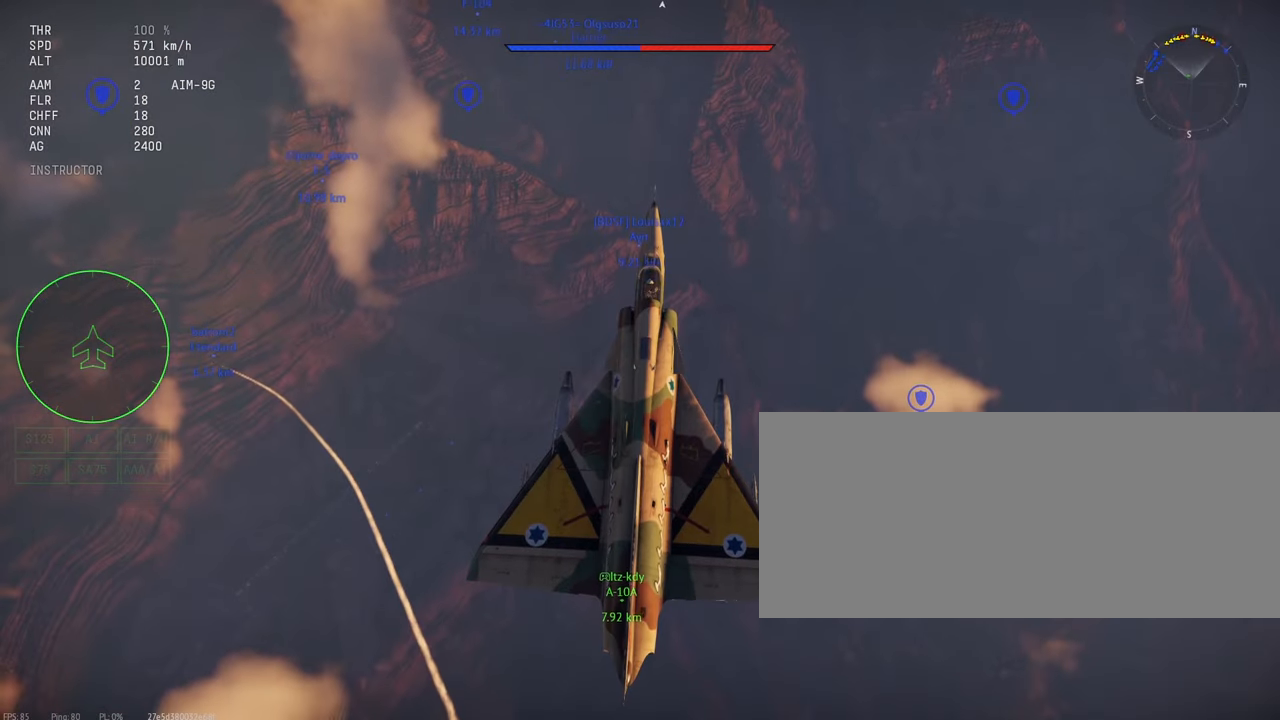
Gameplay with keyboard and mouse; each line is a JSON object with the keys and mouse buttons held at the frame after it. "events" lists presses ("down") and releases ("up") of ".", "/", "0", "1", "2", "3", "4", "5", "6", "7", "8", "9", "a", "alt_l", "alt_r", "b", "backslash", "backspace", "c", "caps_lock", "comma", "ctrl_l", "ctrl_r", "d", "e", "equals", "escape", "f", "f1", "f10", "f11", "f12", "f2", "f3", "f4", "f5", "f6", "f7", "f8", "f9", "g", "h", "i", "j", "k", "l", "lbracket", "m", "minus", "n", "o", "p", "q", "quote", "r", "rbracket", "return", "s", "semicolon", "shift_l", "shift_r", "space", "super_l", "super_r", "t", "tab", "tilde", "u", "v", "w", "x", "y", "z", "mouse_left", "mouse_wheel" and "mouse_right" between this image and that frame as [ms after this image, input, new state], when the widget could be followed in between. "mouse_left", "mouse_wheel", "mouse_right" = the "left", "wheel", "right" buttons of the "mouse" list. No other keys are recorded. "wheel" means that the mouse wheel is clicked or scrolled. Mouse movement is not recorded.
{"keys": ["c"], "mouse": [], "events": []}
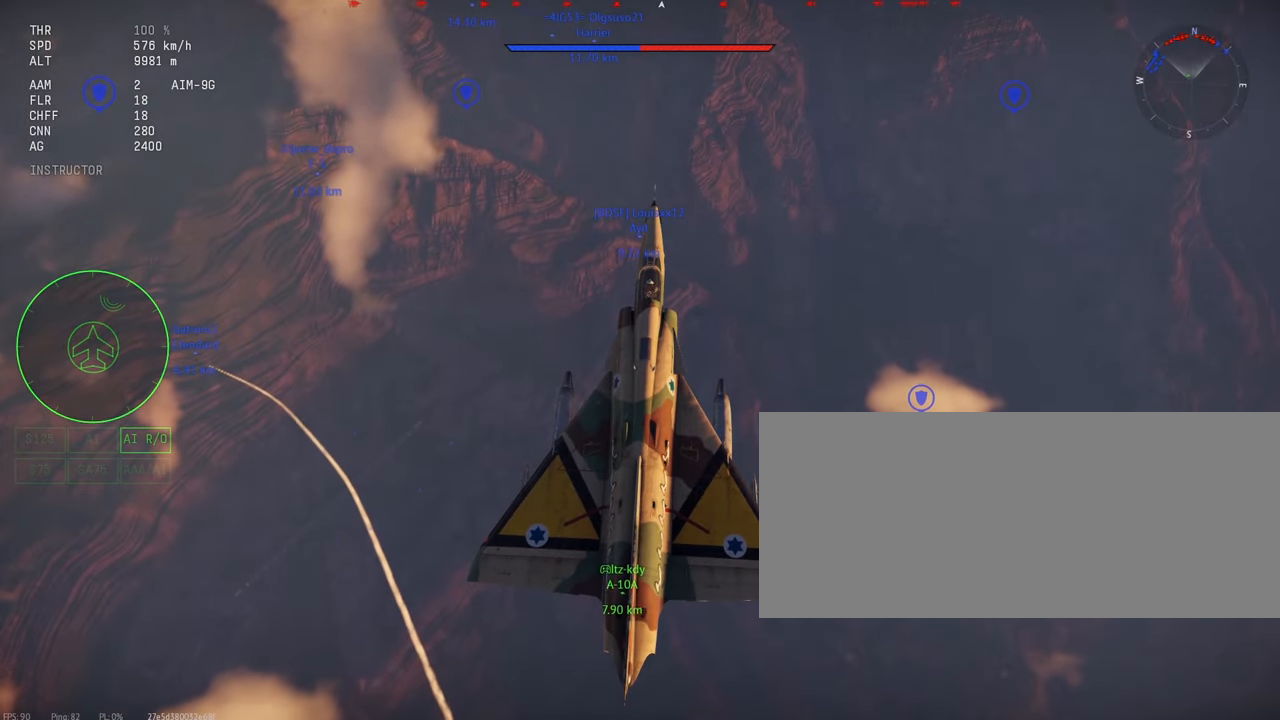
{"keys": ["c"], "mouse": [], "events": []}
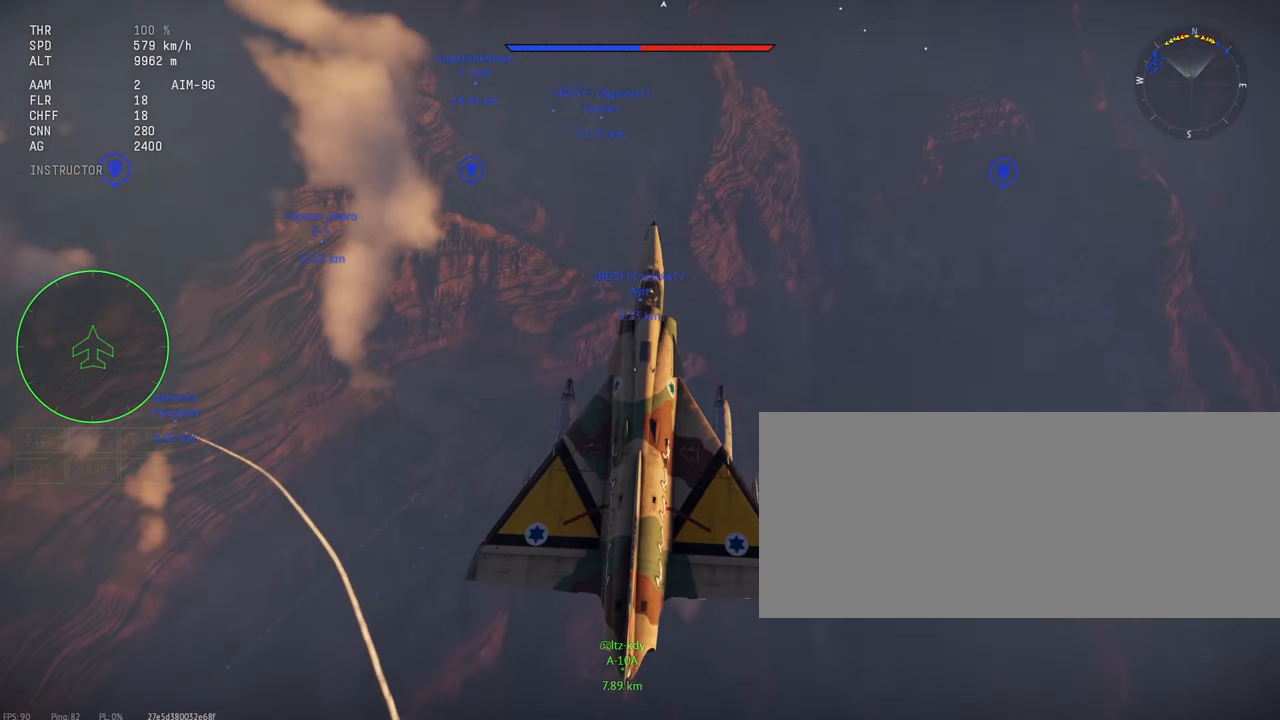
{"keys": ["c"], "mouse": [], "events": []}
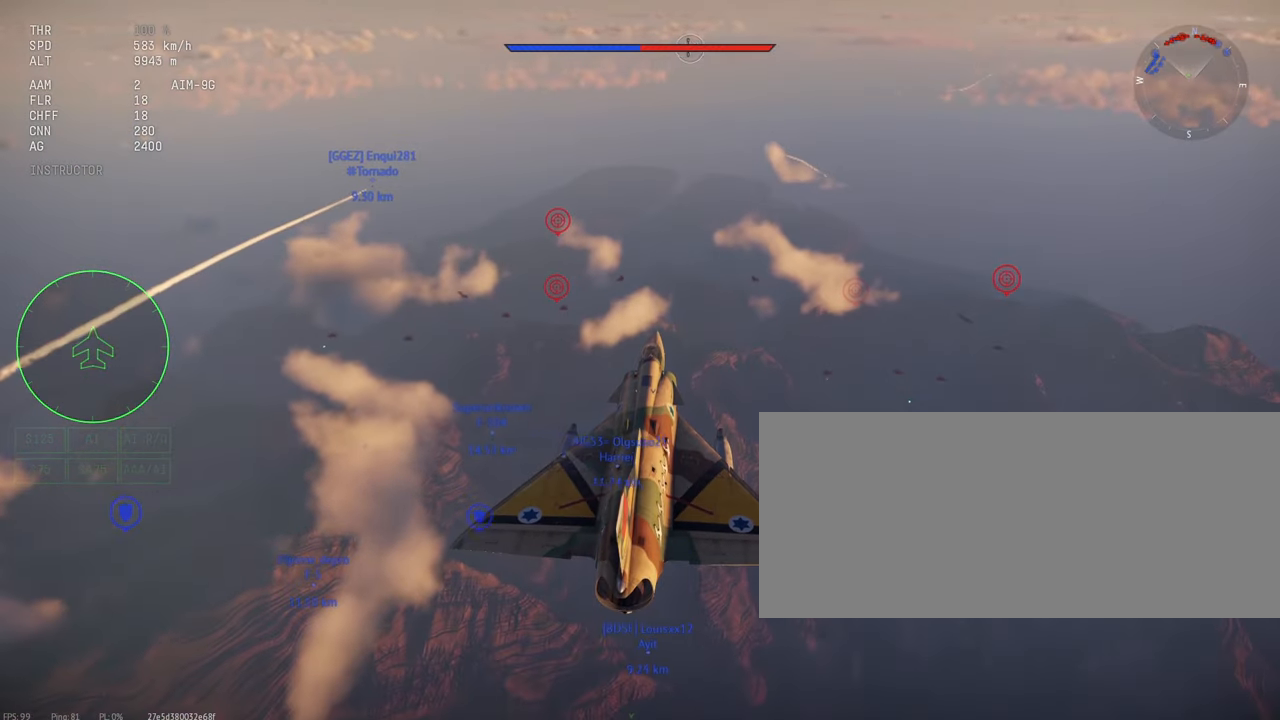
{"keys": ["c"], "mouse": [], "events": []}
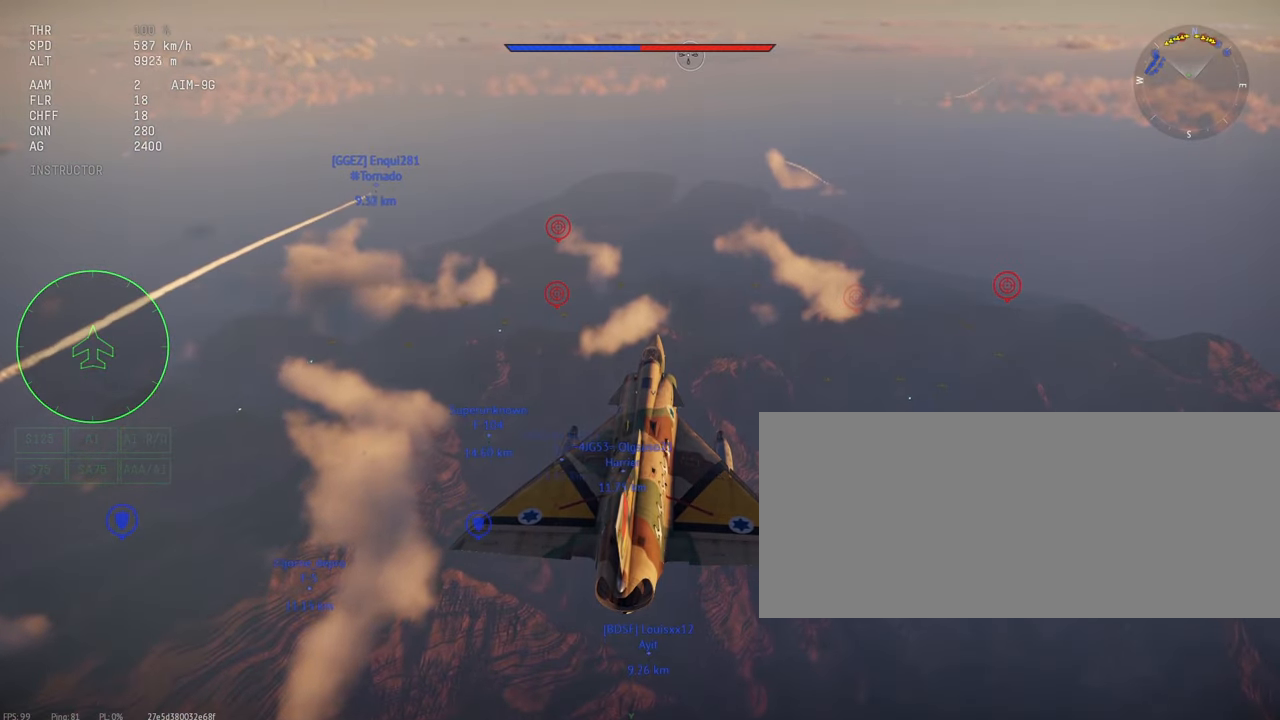
{"keys": ["c"], "mouse": [], "events": []}
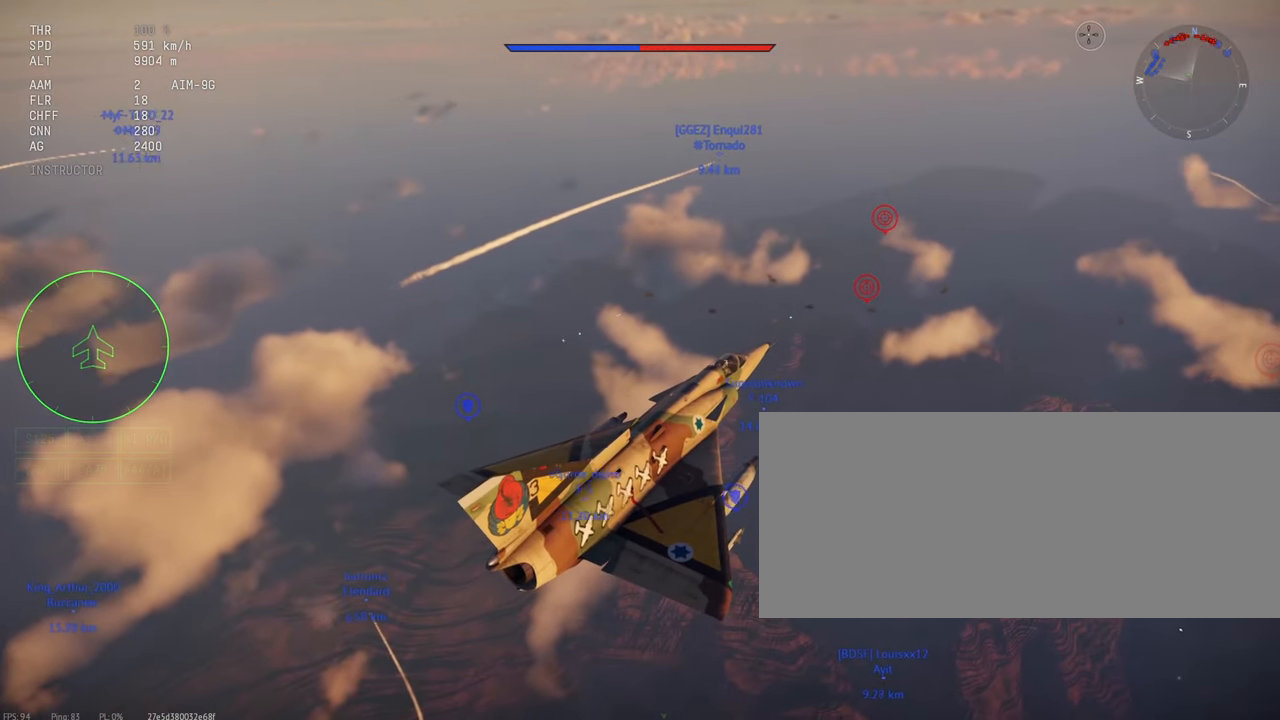
{"keys": ["c"], "mouse": [], "events": []}
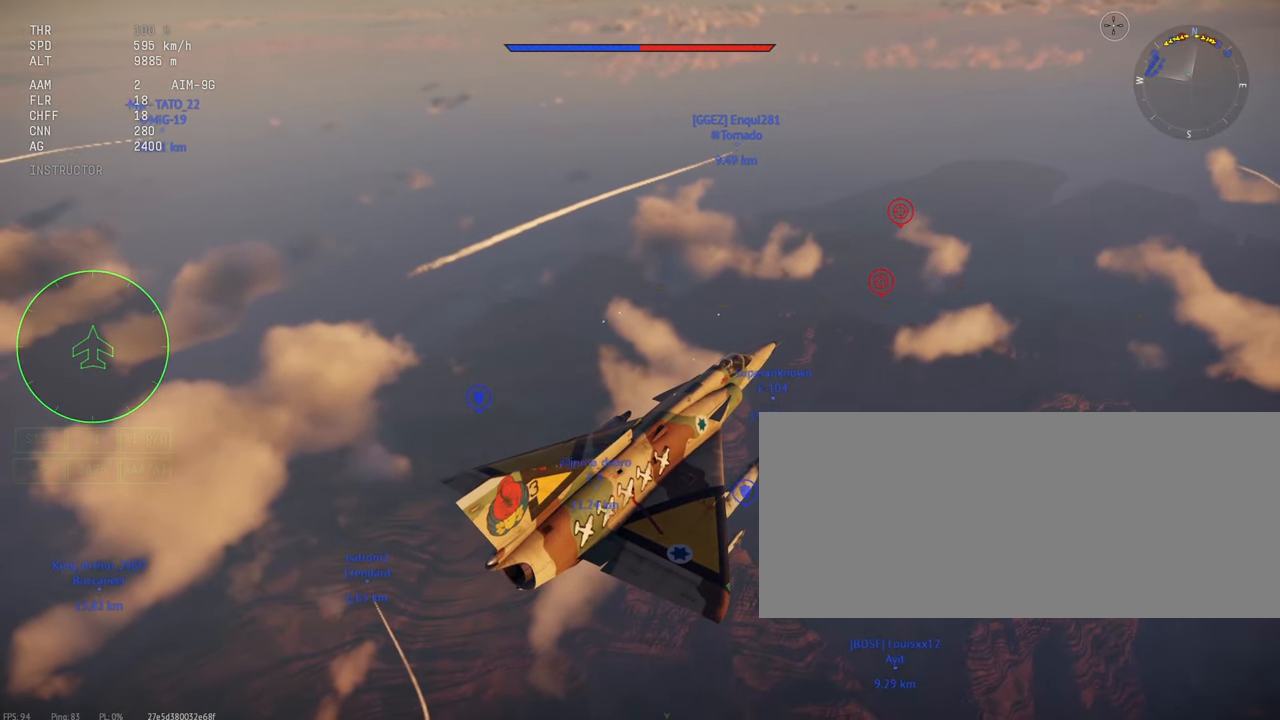
{"keys": ["c"], "mouse": [], "events": []}
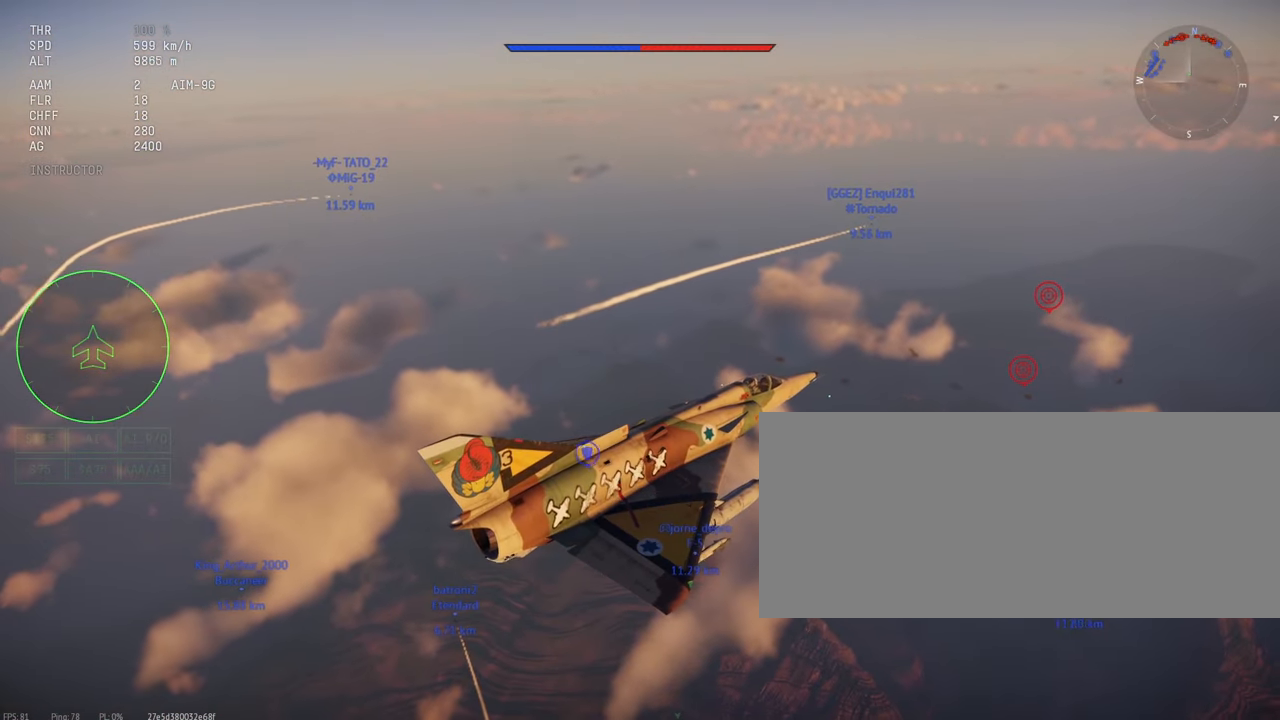
{"keys": ["c"], "mouse": [], "events": []}
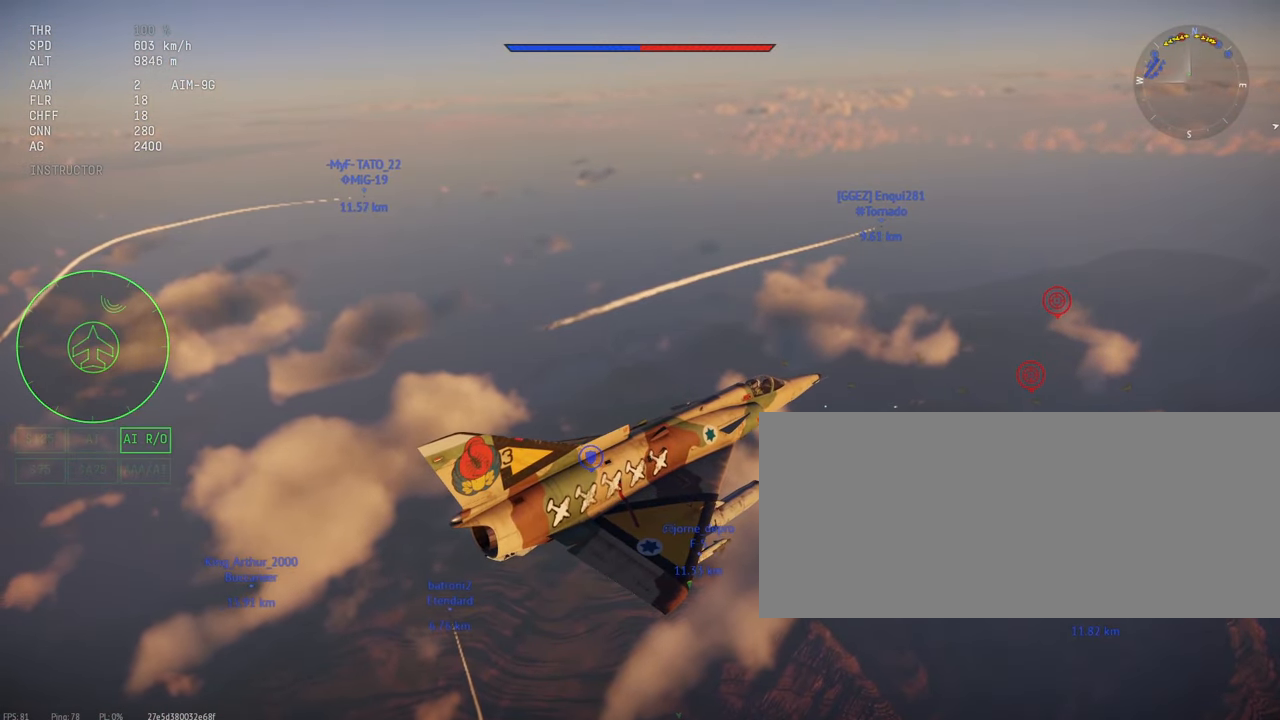
{"keys": ["c"], "mouse": [], "events": []}
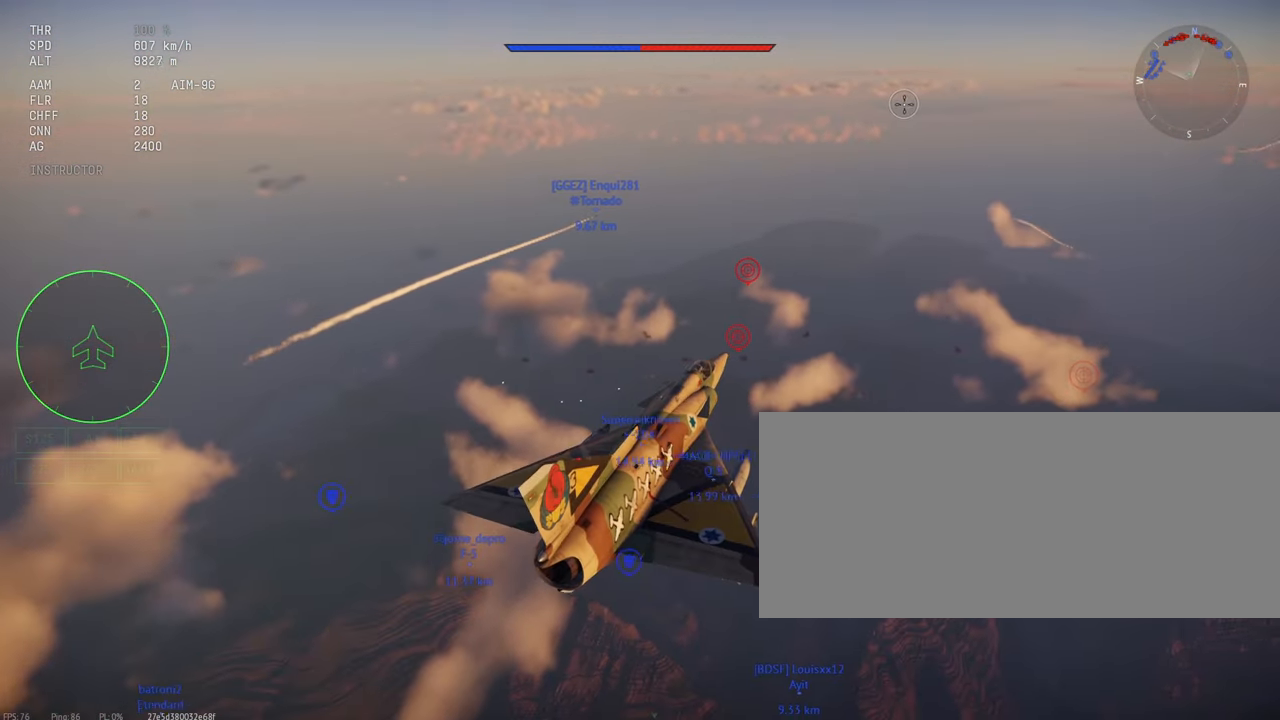
{"keys": ["c"], "mouse": [], "events": []}
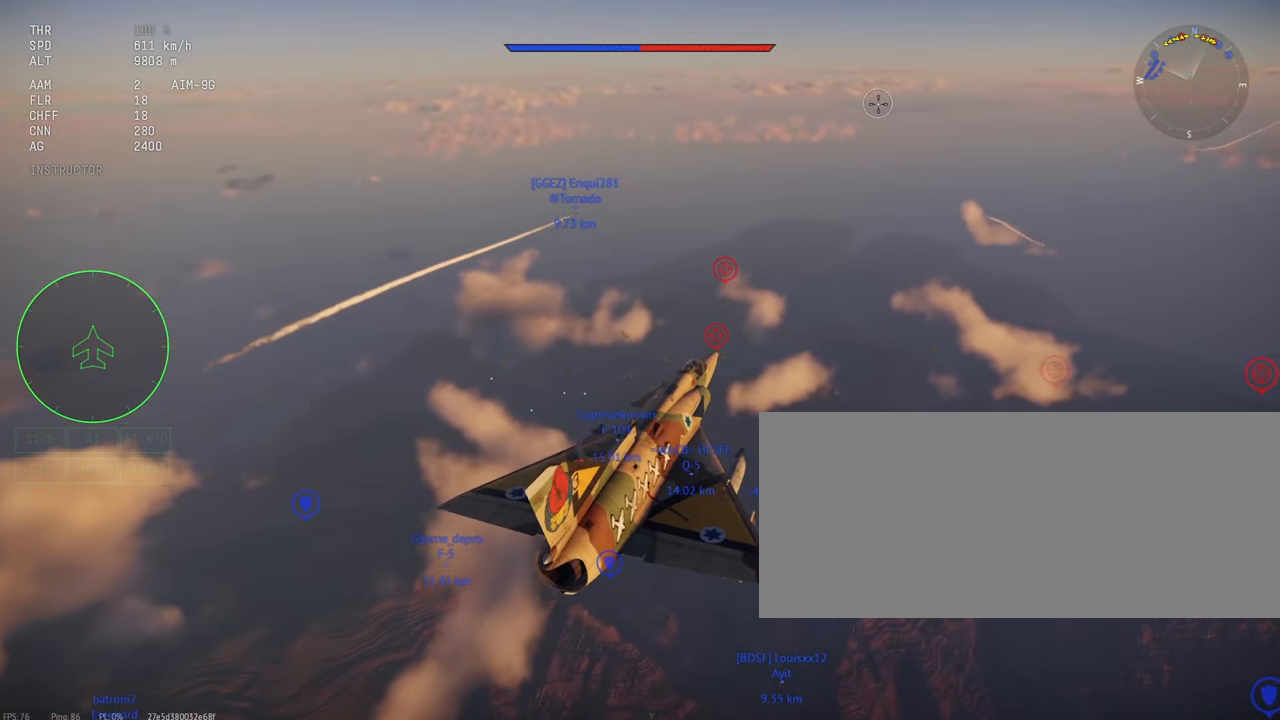
{"keys": ["c"], "mouse": [], "events": []}
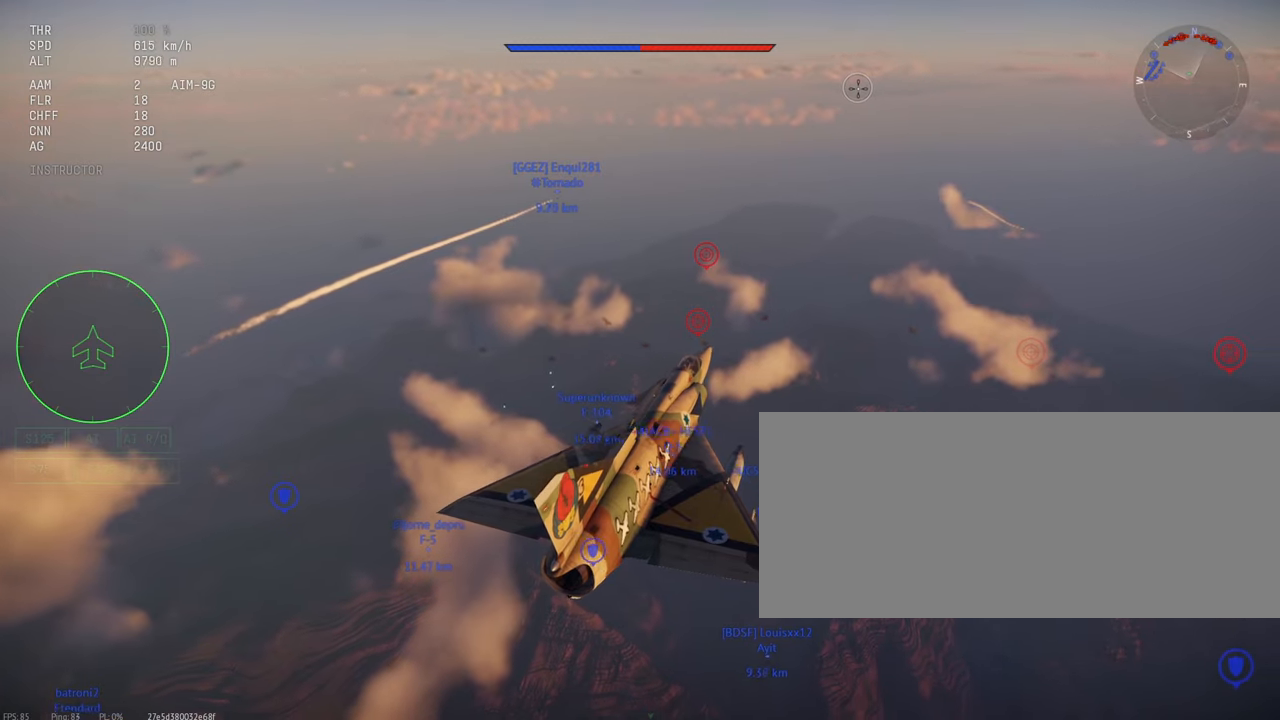
{"keys": ["a", "c"], "mouse": [], "events": [[250, "a", "down"]]}
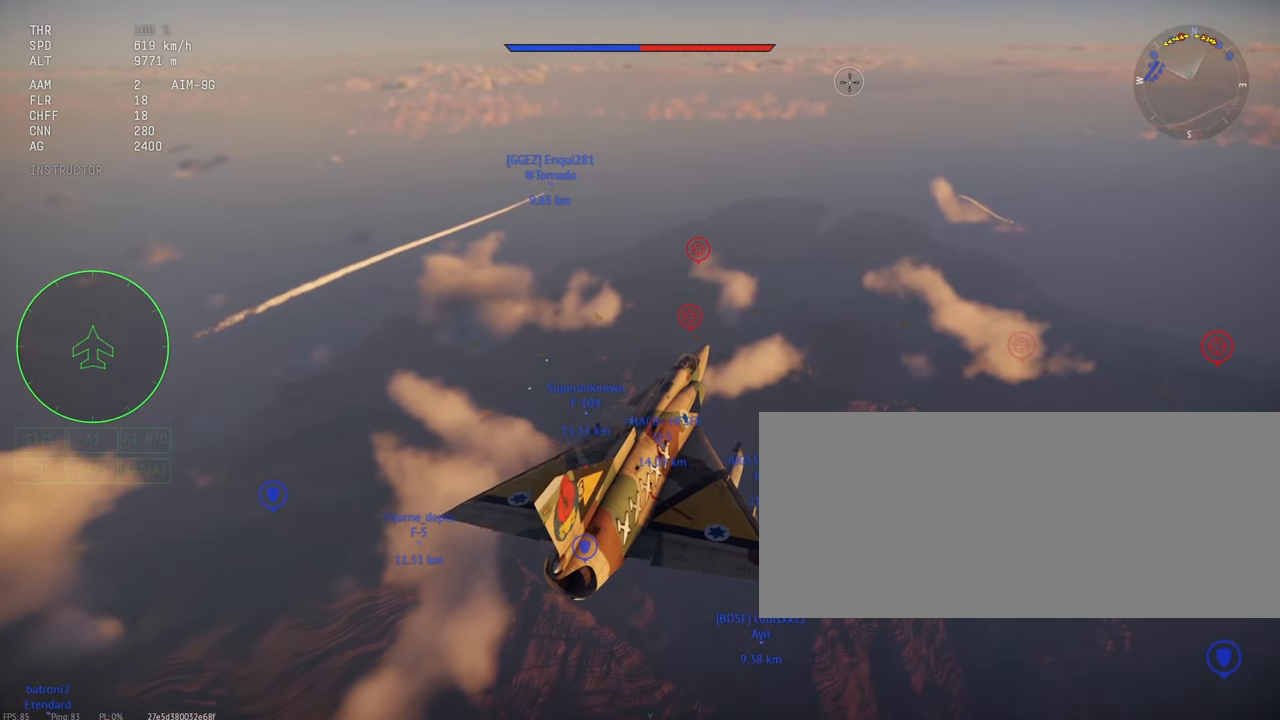
{"keys": ["c", "s"], "mouse": [], "events": [[16, "s", "down"], [150, "a", "up"], [350, "a", "down"], [483, "a", "up"]]}
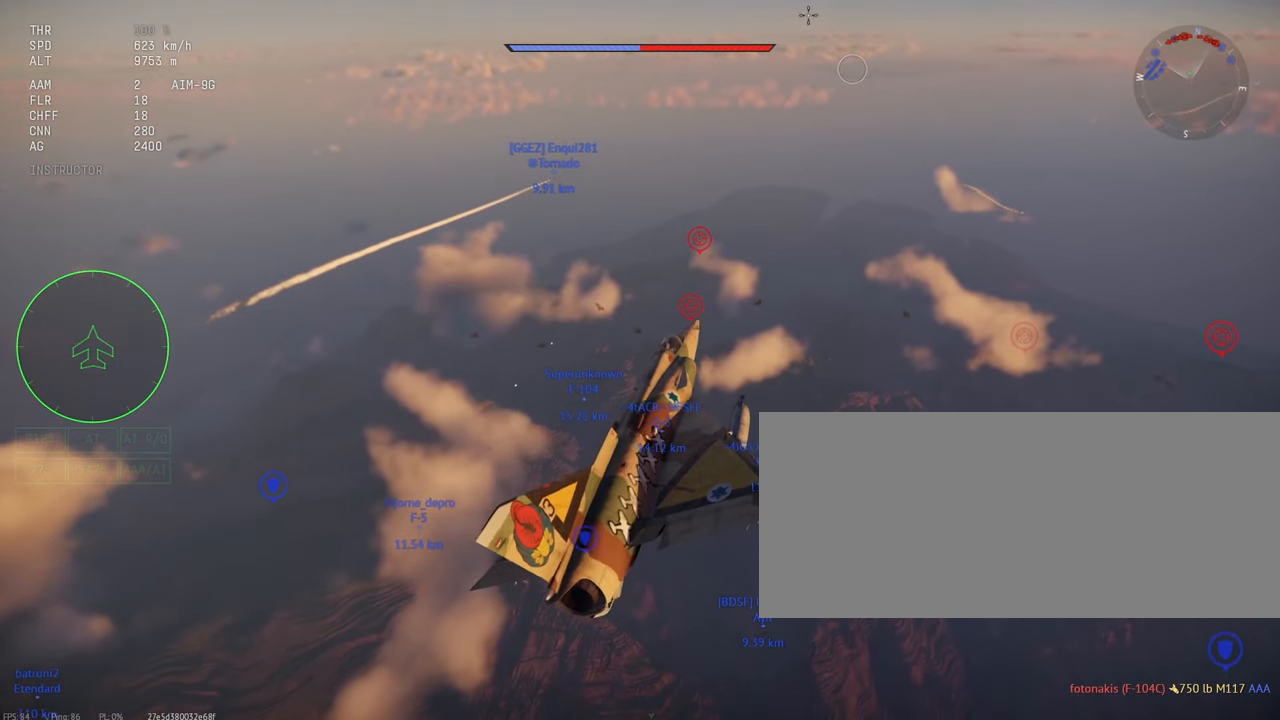
{"keys": ["c", "s"], "mouse": [], "events": []}
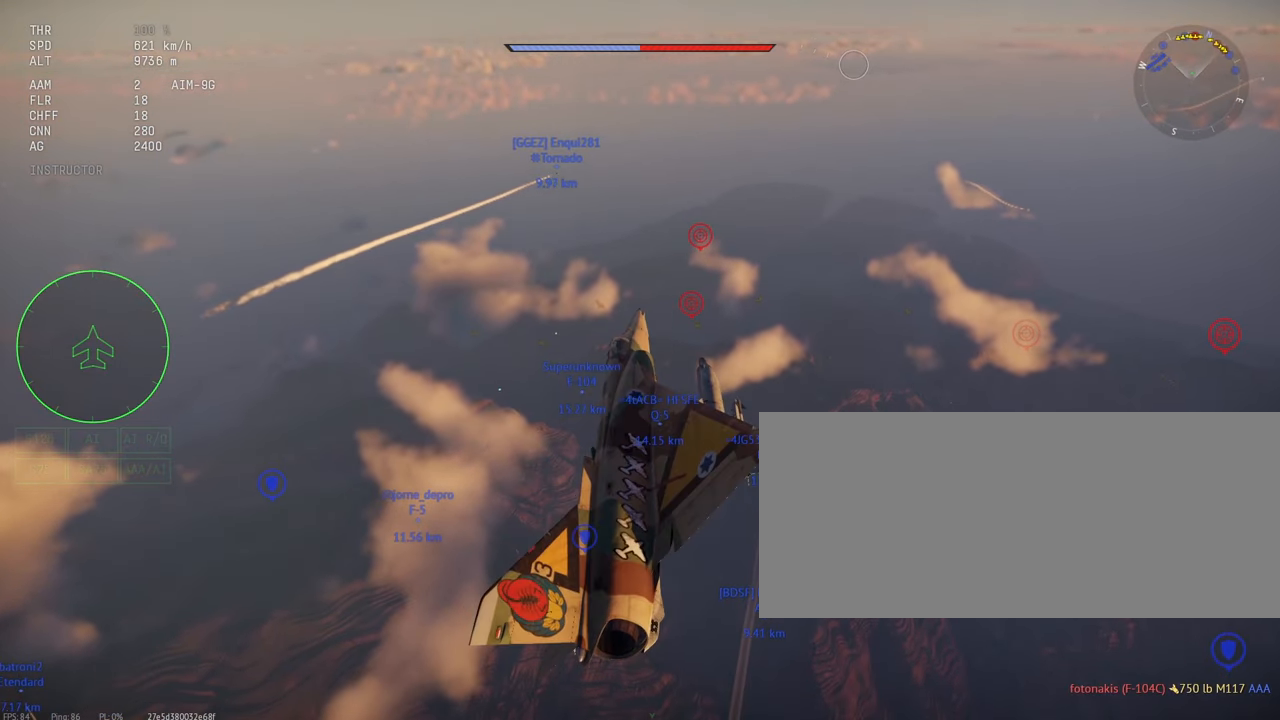
{"keys": ["c", "s"], "mouse": [], "events": [[33, "a", "down"], [183, "a", "up"]]}
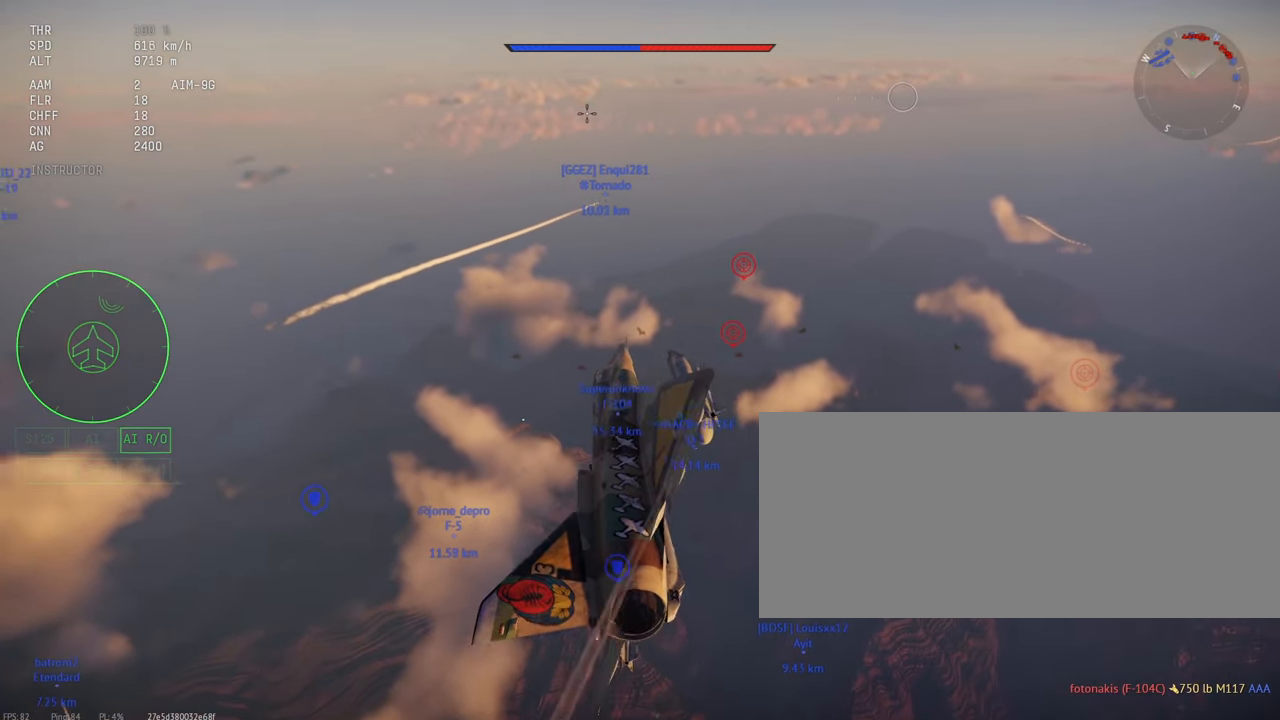
{"keys": ["c", "s"], "mouse": [], "events": [[233, "s", "up"], [300, "s", "down"]]}
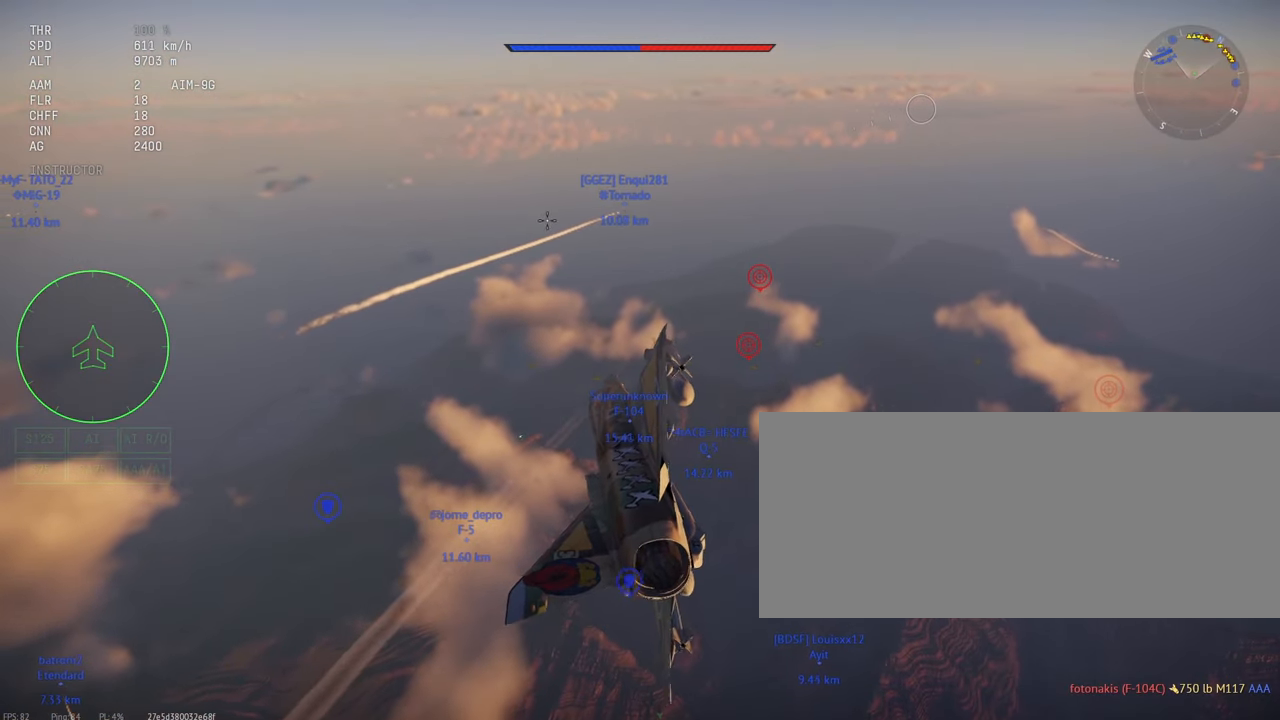
{"keys": ["c", "d", "s"], "mouse": [], "events": [[16, "s", "up"], [66, "s", "down"], [116, "d", "down"], [300, "d", "up"], [400, "d", "down"]]}
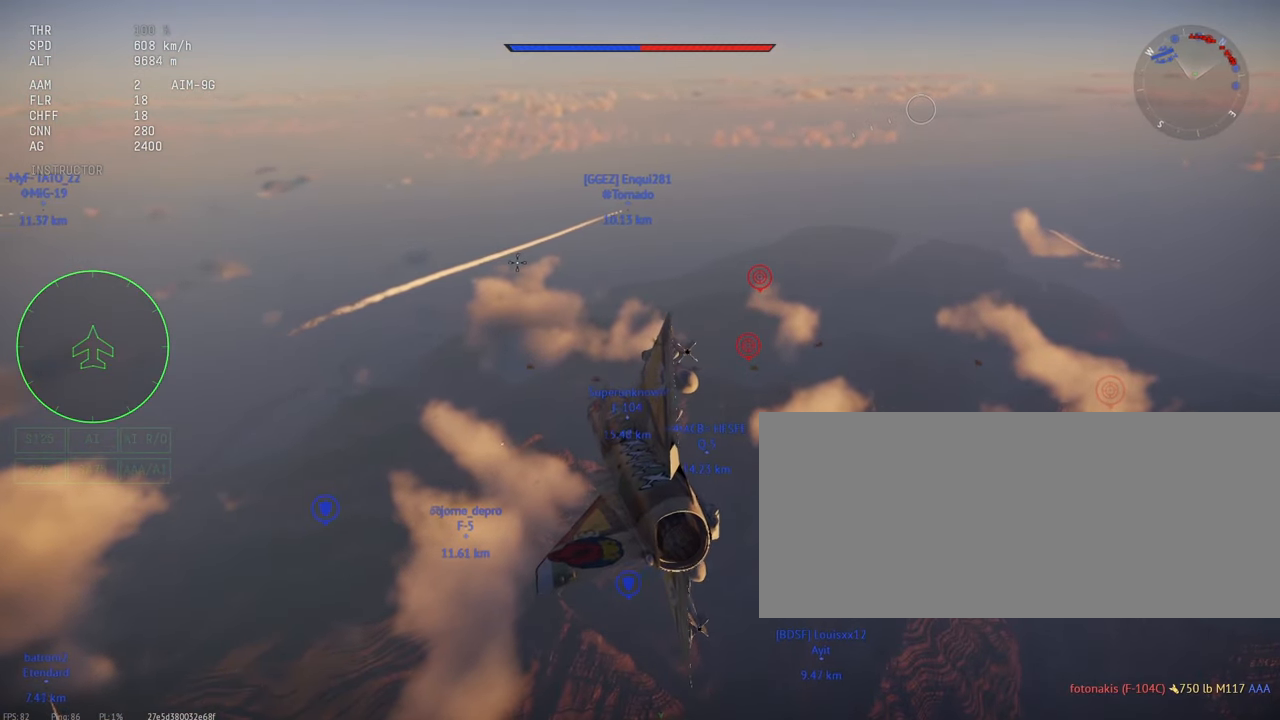
{"keys": ["c", "s"], "mouse": [], "events": [[66, "d", "up"]]}
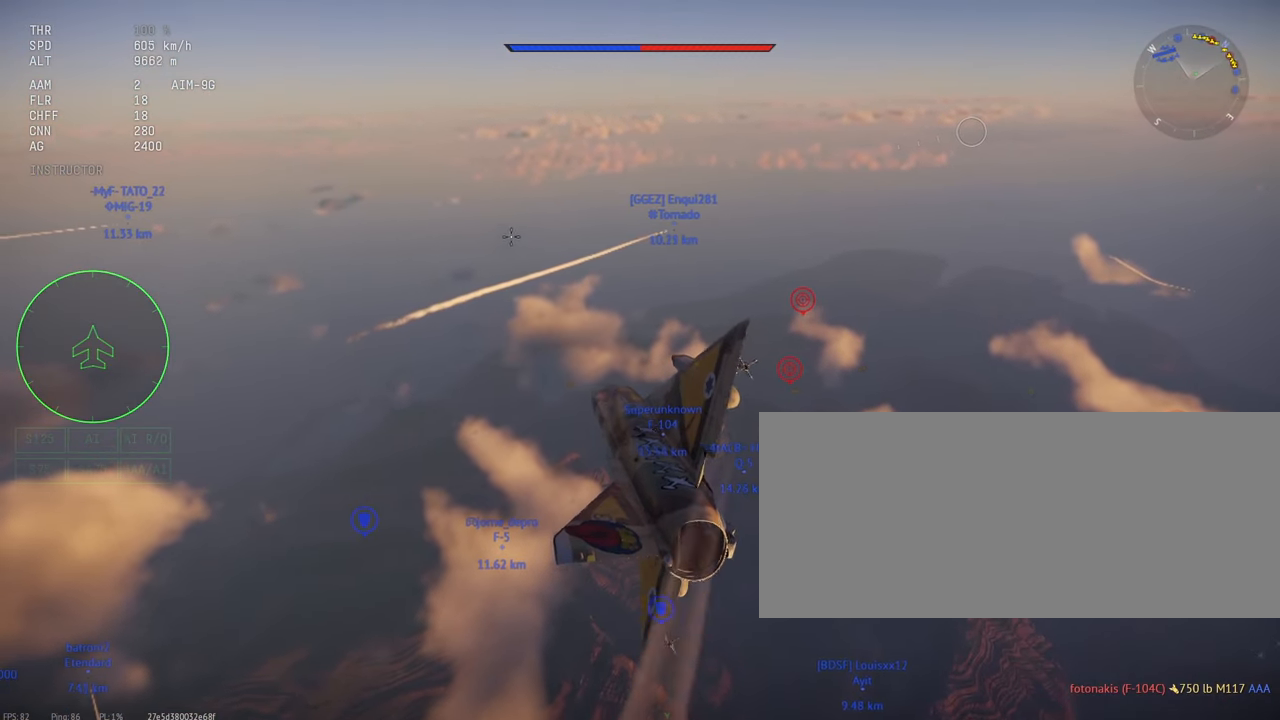
{"keys": ["c", "s"], "mouse": [], "events": []}
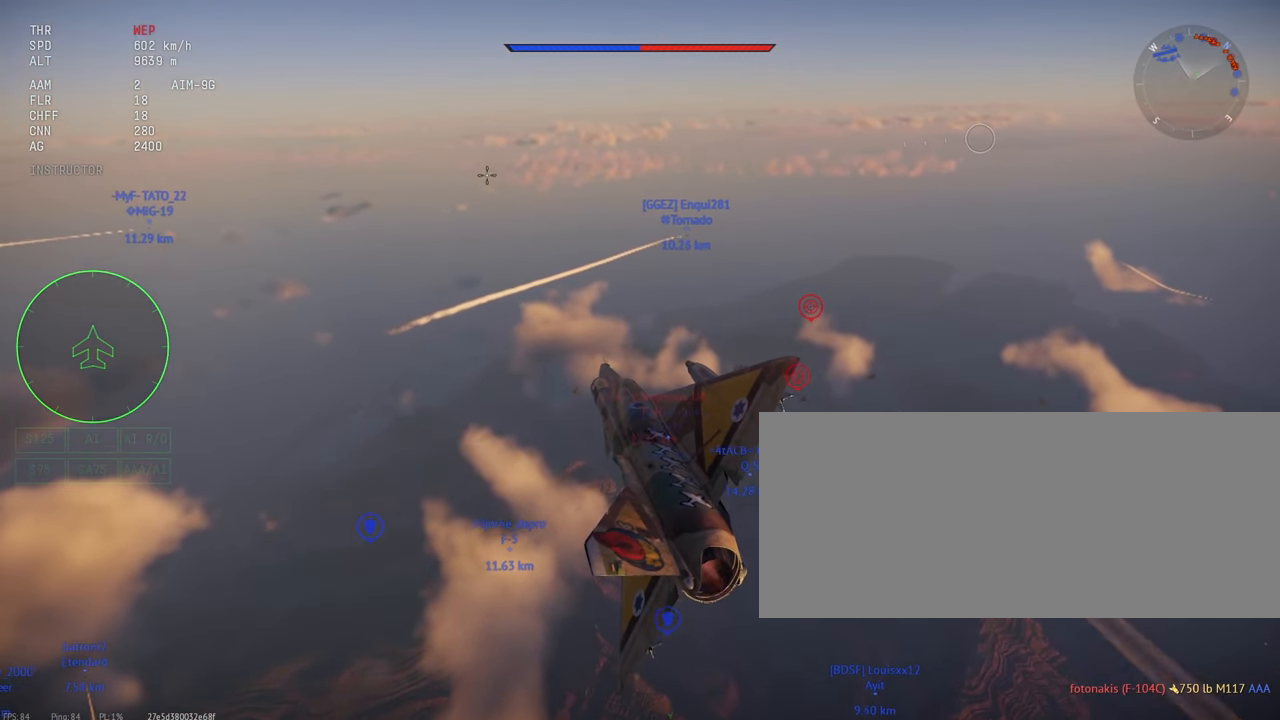
{"keys": ["c", "s"], "mouse": [], "events": [[50, "a", "down"], [166, "a", "up"]]}
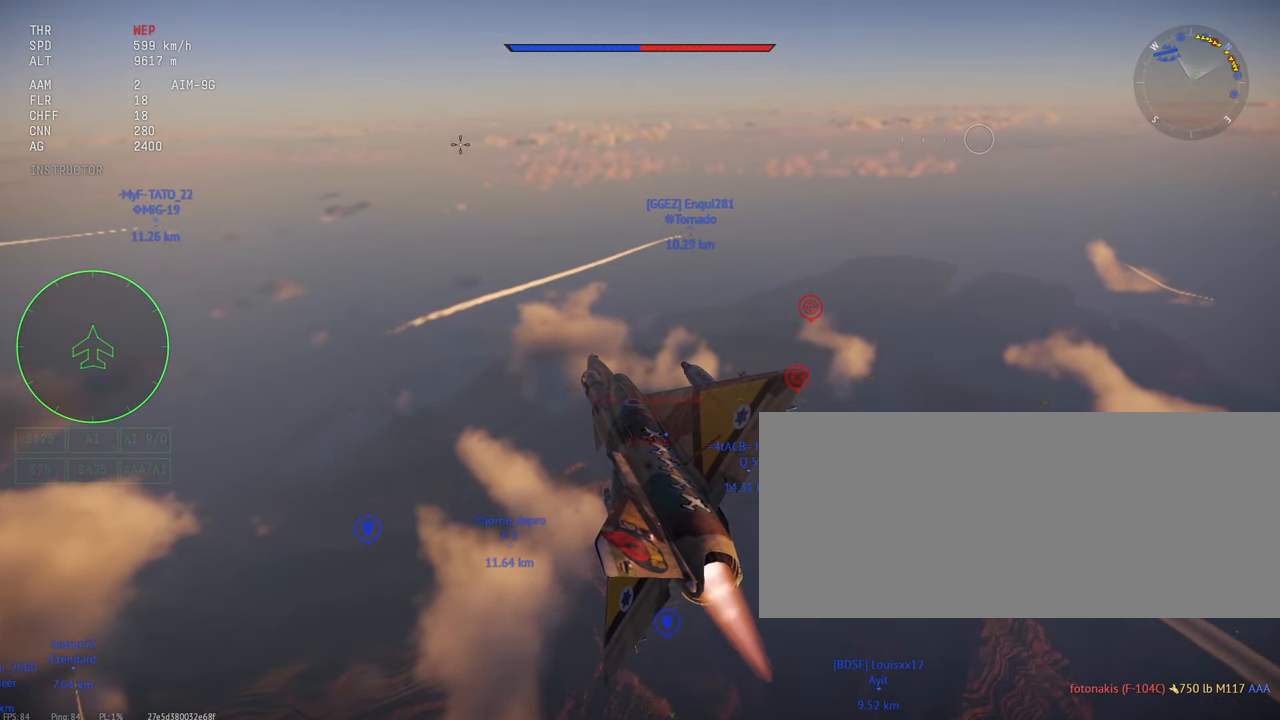
{"keys": ["a", "c", "s"], "mouse": [], "events": [[16, "a", "down"], [150, "a", "up"], [400, "a", "down"]]}
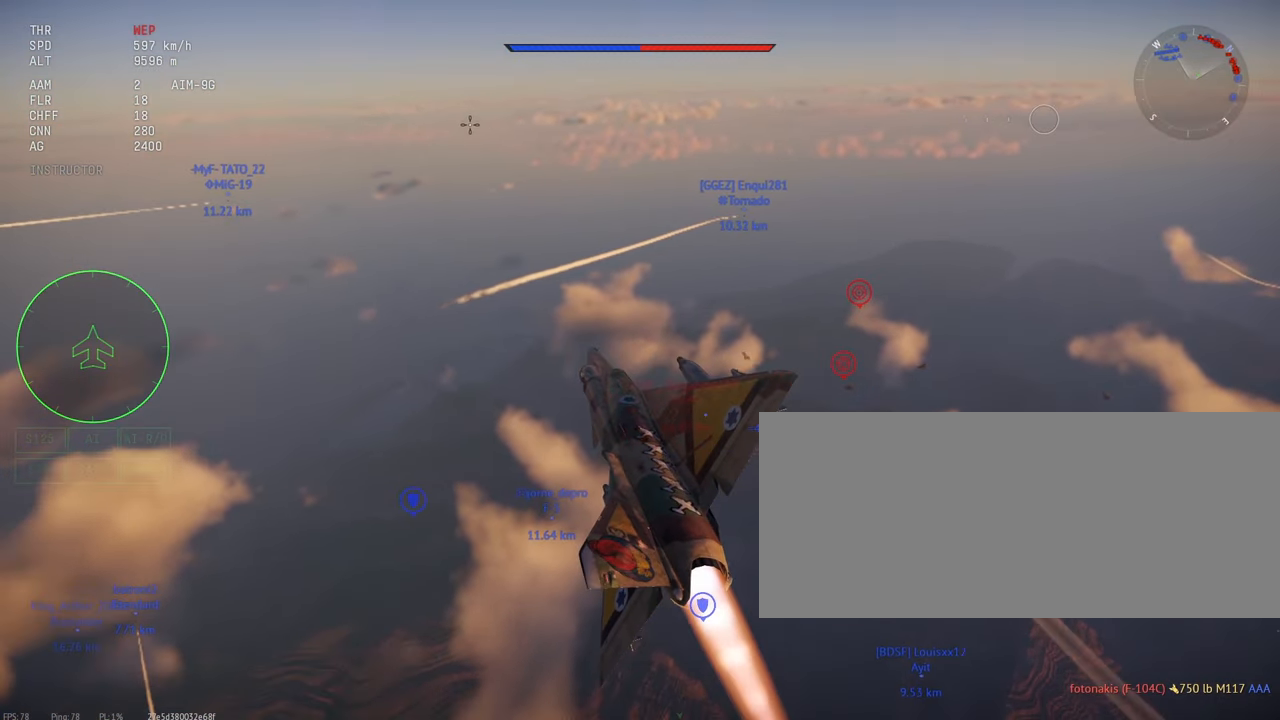
{"keys": ["c", "s"], "mouse": [], "events": [[33, "a", "up"]]}
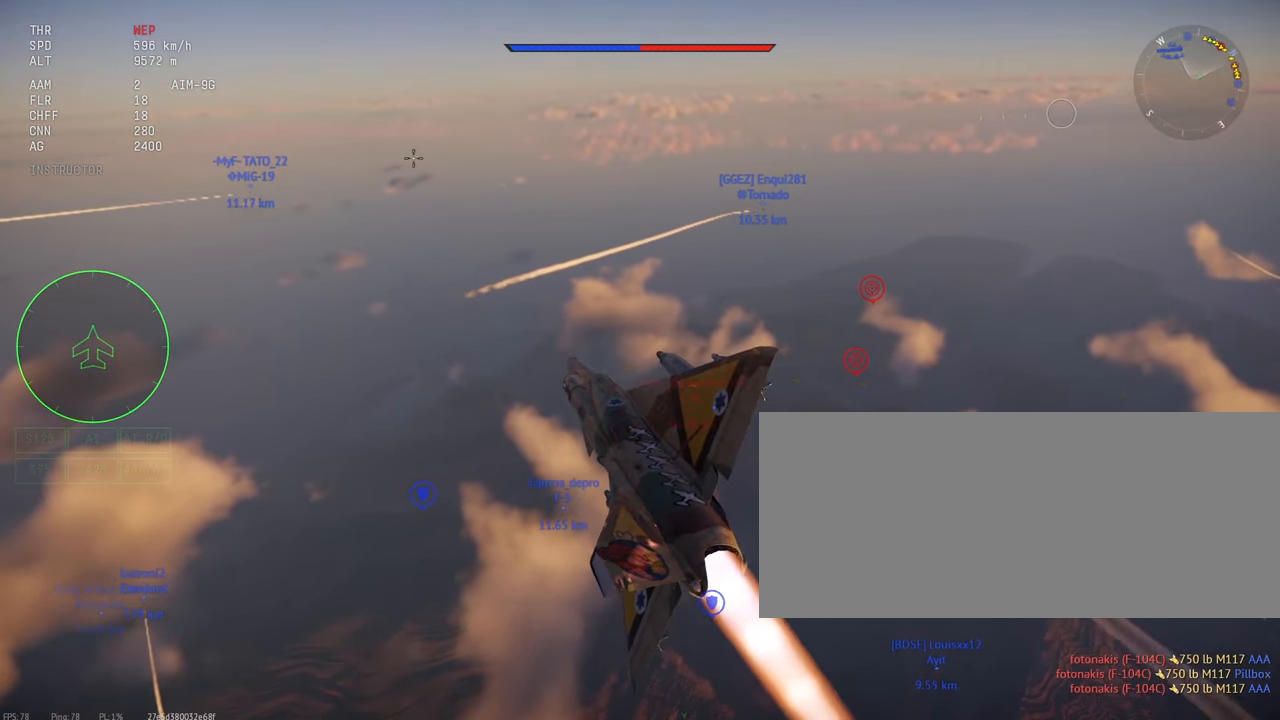
{"keys": ["c", "s"], "mouse": [], "events": [[350, "d", "down"], [500, "d", "up"]]}
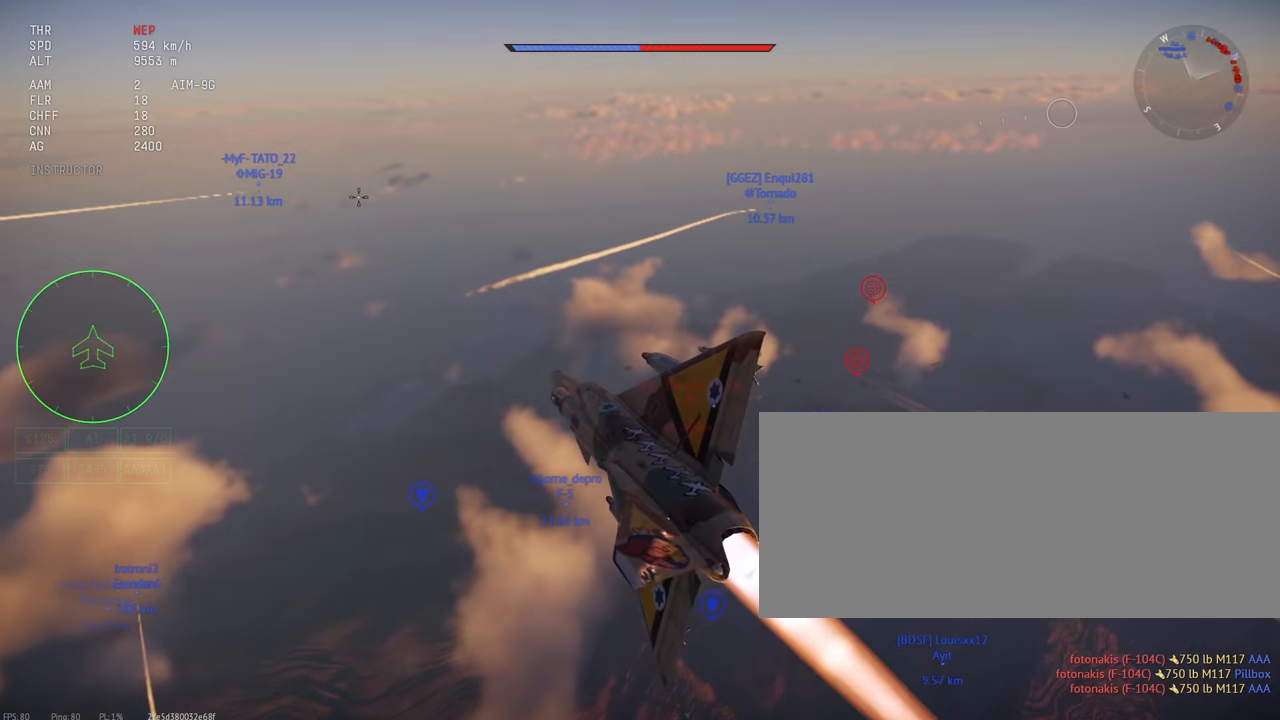
{"keys": ["c", "s"], "mouse": [], "events": [[233, "d", "down"], [316, "d", "up"]]}
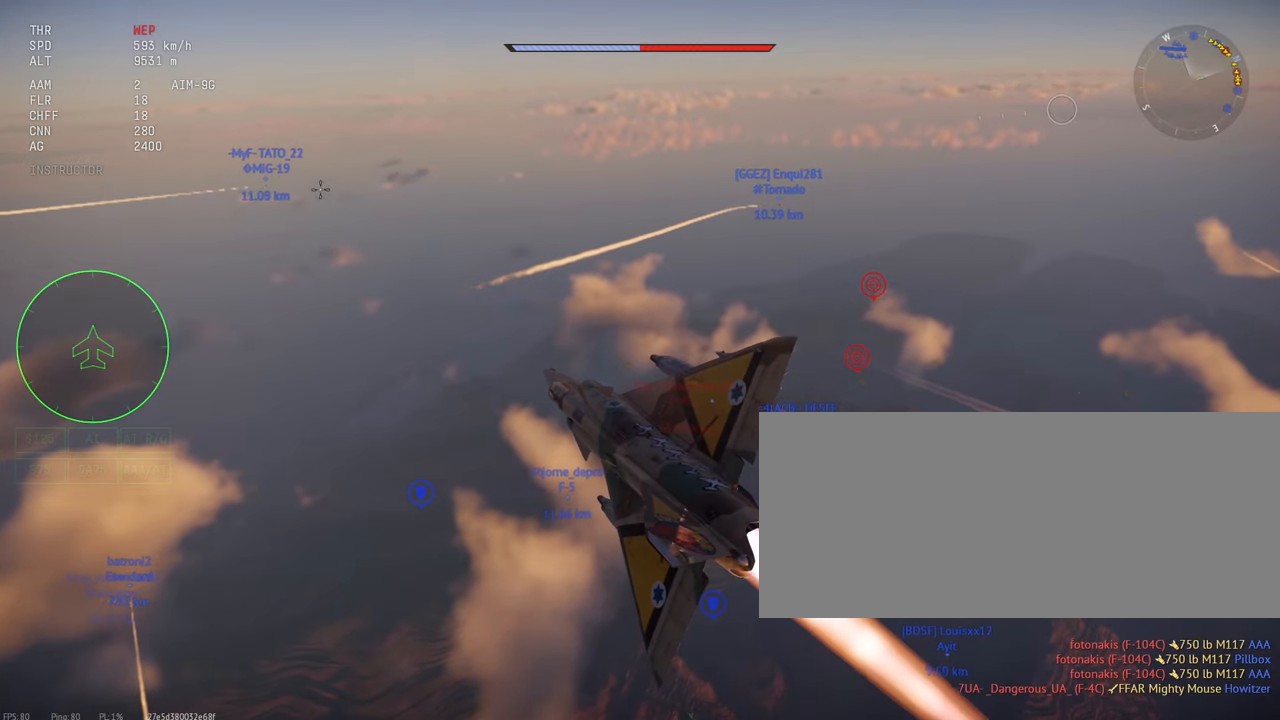
{"keys": ["c", "s"], "mouse": [], "events": []}
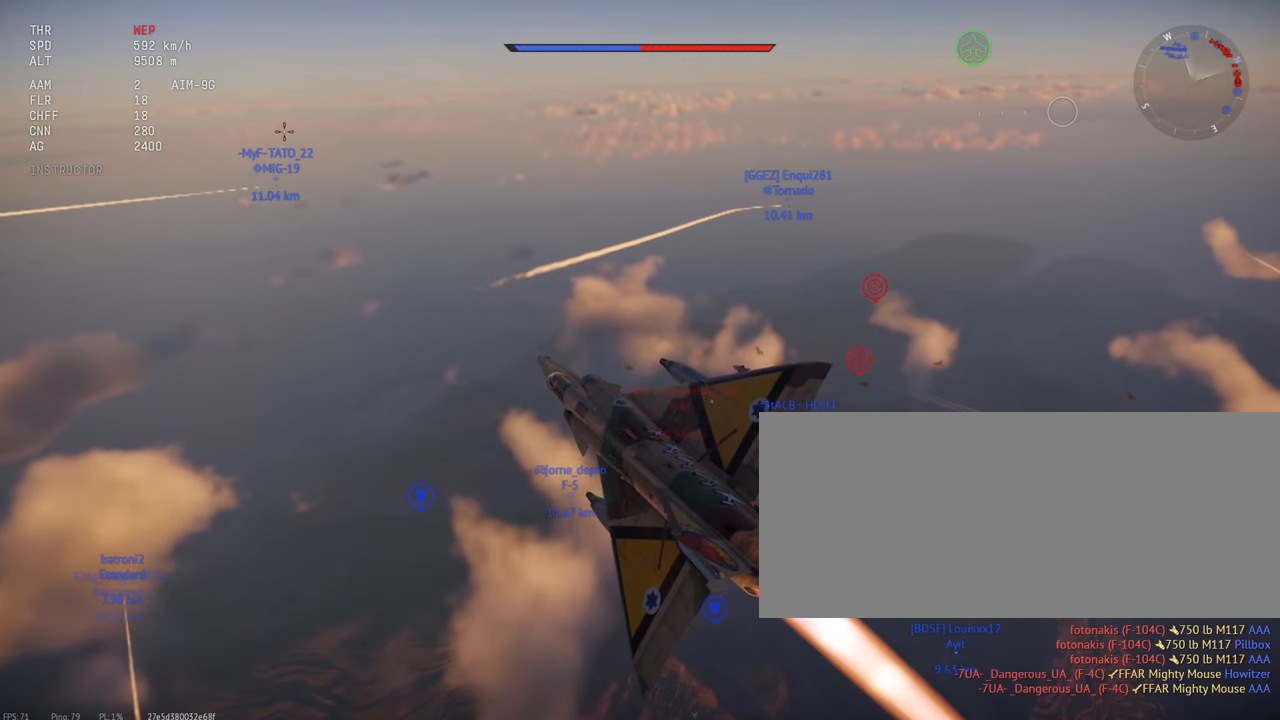
{"keys": [], "mouse": [], "events": [[50, "s", "up"], [300, "c", "up"]]}